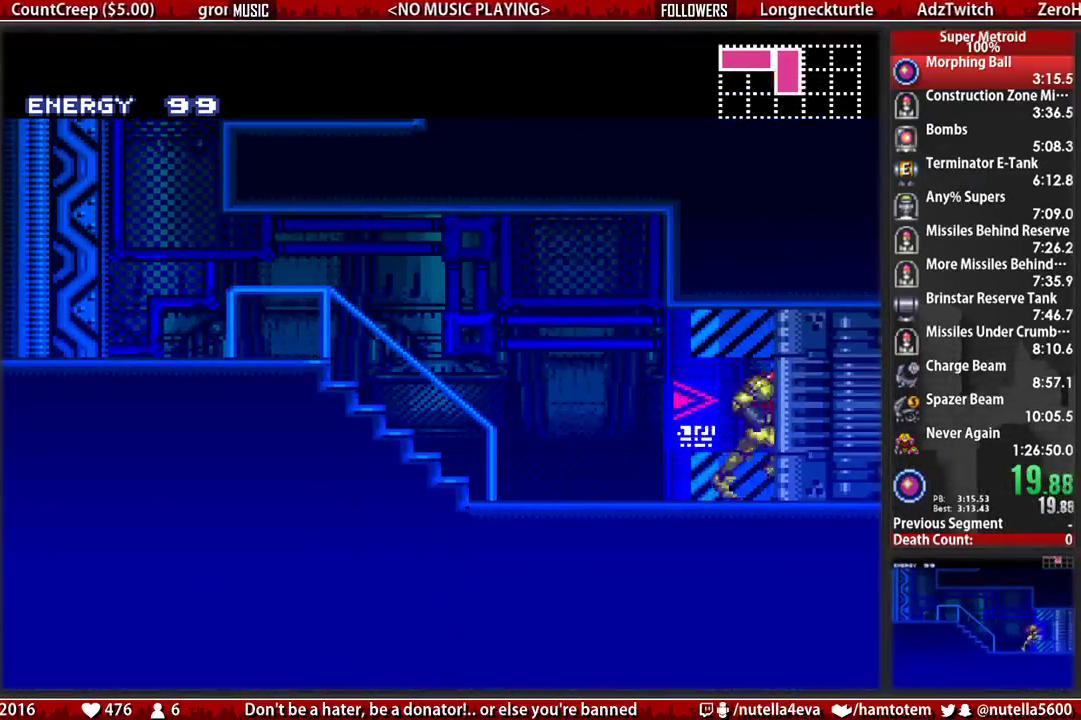
Gameplay with a controller (Nintendo layout); each line is a JSON object with the inputs held at the frame after it. "events" lists button and stick changes between this image and that frame as [ms after this image, input, new state], when the widget could be followed in between. Not read: L3 R3.
{"buttons": ["B", "DPAD_RIGHT"], "events": [[183, "B", "up"], [250, "DPAD_RIGHT", "up"], [333, "B", "down"], [333, "DPAD_RIGHT", "down"]]}
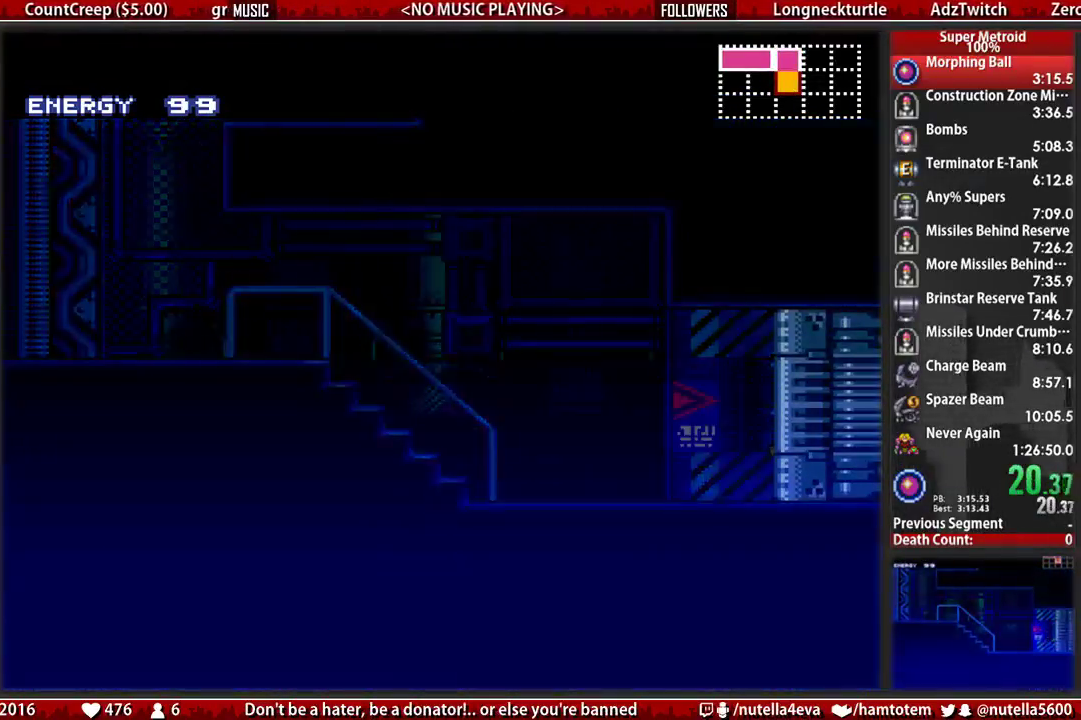
{"buttons": ["B", "DPAD_RIGHT"], "events": []}
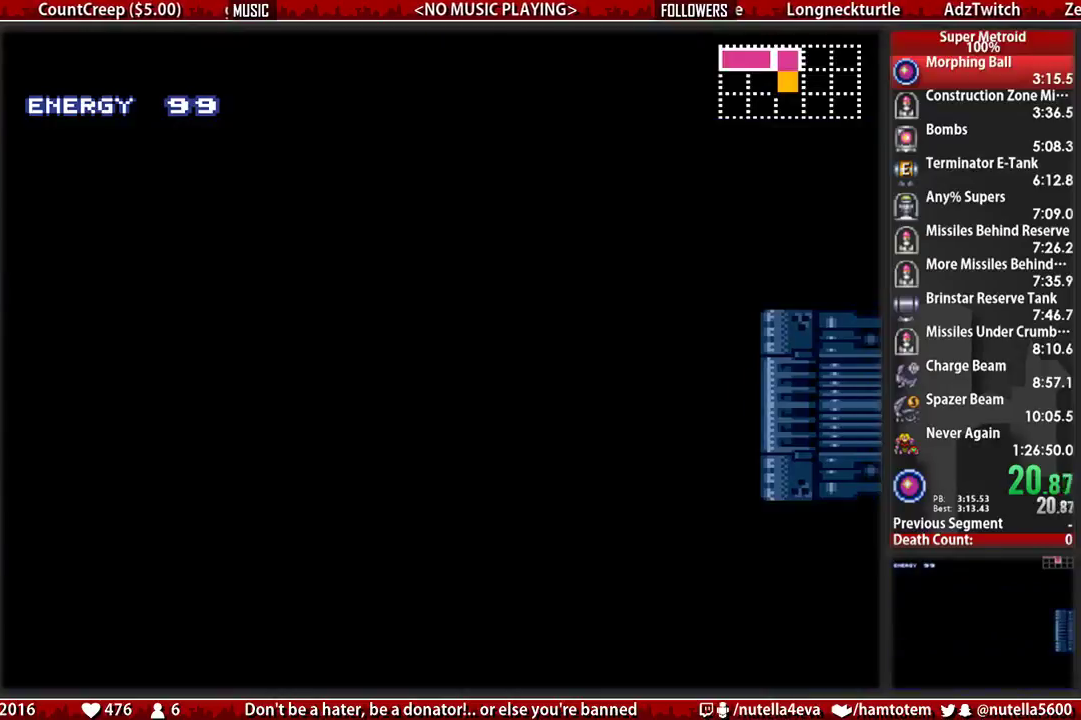
{"buttons": ["B", "DPAD_RIGHT"], "events": []}
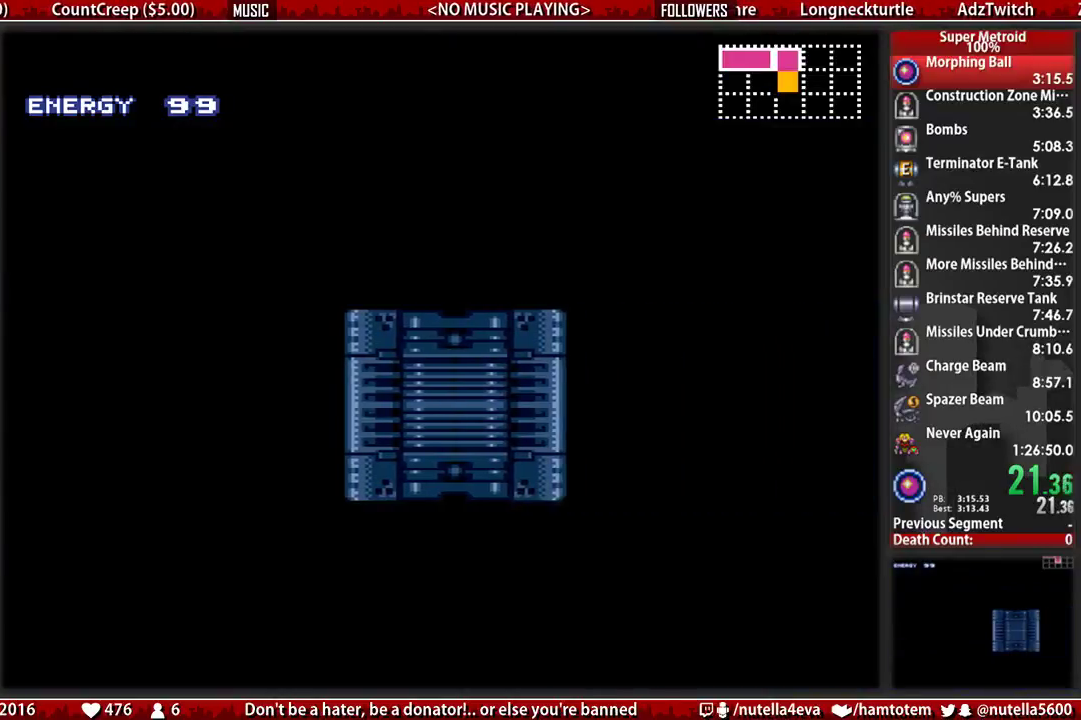
{"buttons": ["B", "DPAD_RIGHT"], "events": []}
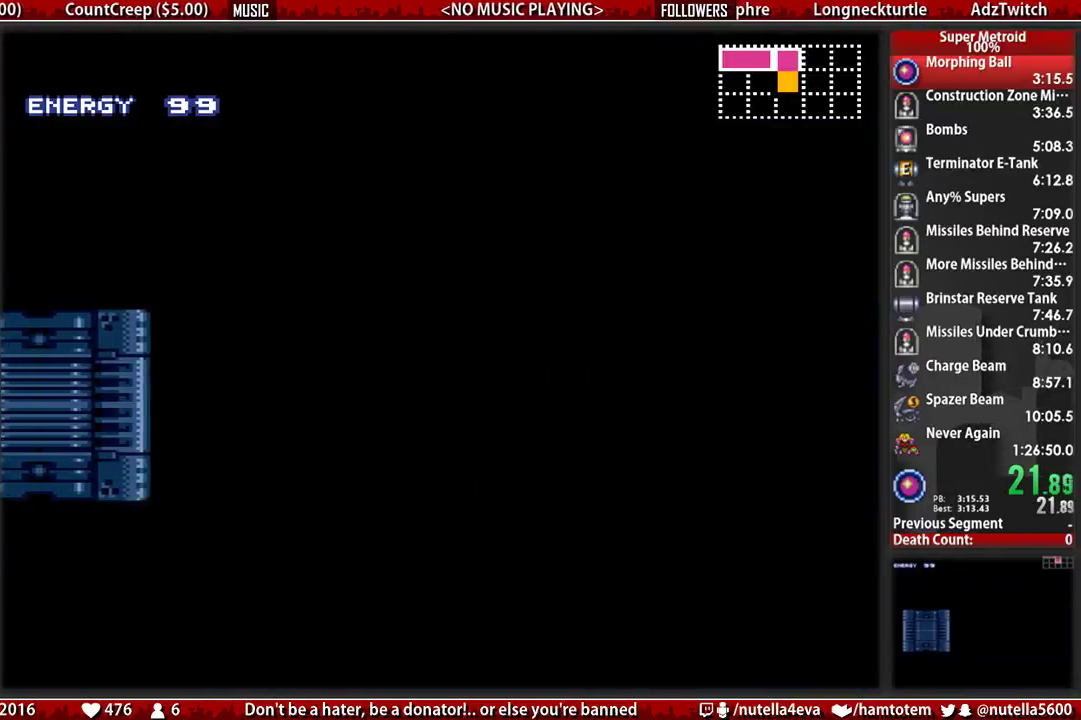
{"buttons": ["B", "DPAD_RIGHT"], "events": []}
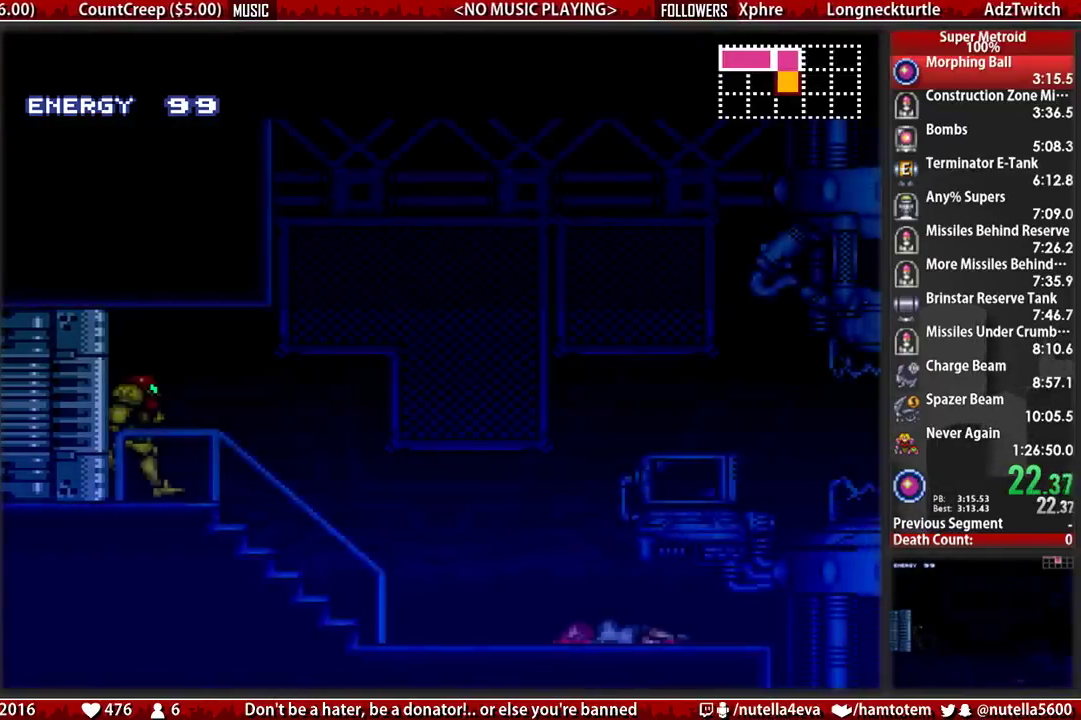
{"buttons": ["B", "DPAD_RIGHT"], "events": []}
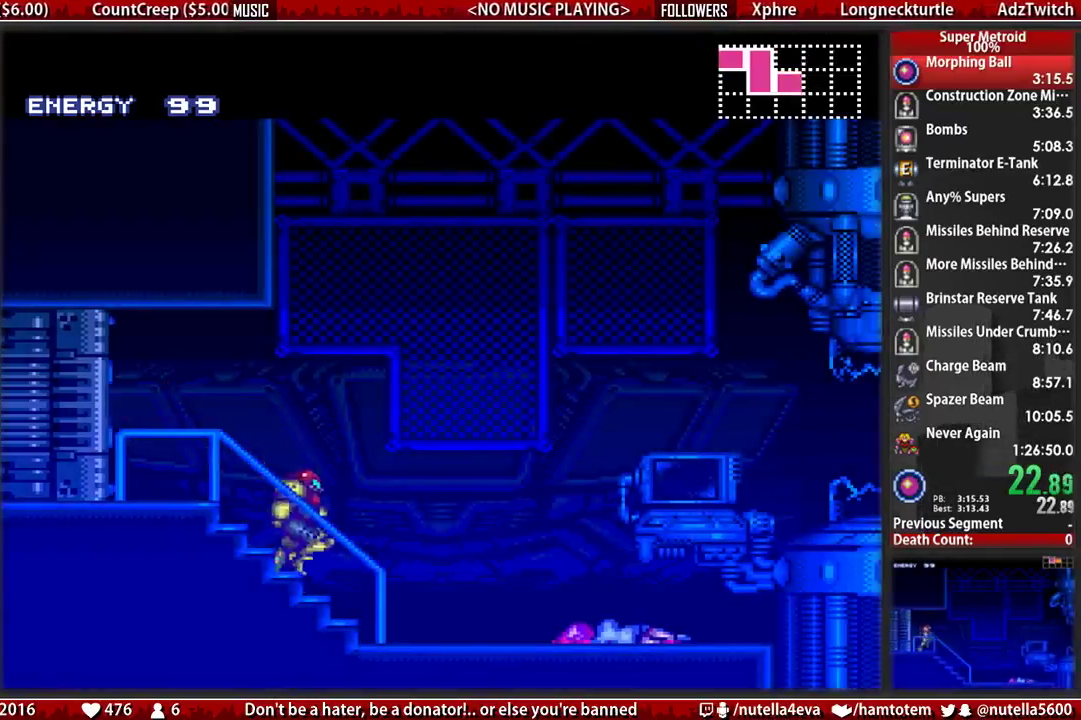
{"buttons": ["B", "R1", "DPAD_RIGHT"], "events": [[150, "L1", "down"], [150, "R1", "down"], [233, "L1", "up"], [233, "R1", "up"], [317, "L1", "down"], [317, "R1", "down"], [383, "R1", "up"], [467, "L1", "up"], [467, "R1", "down"]]}
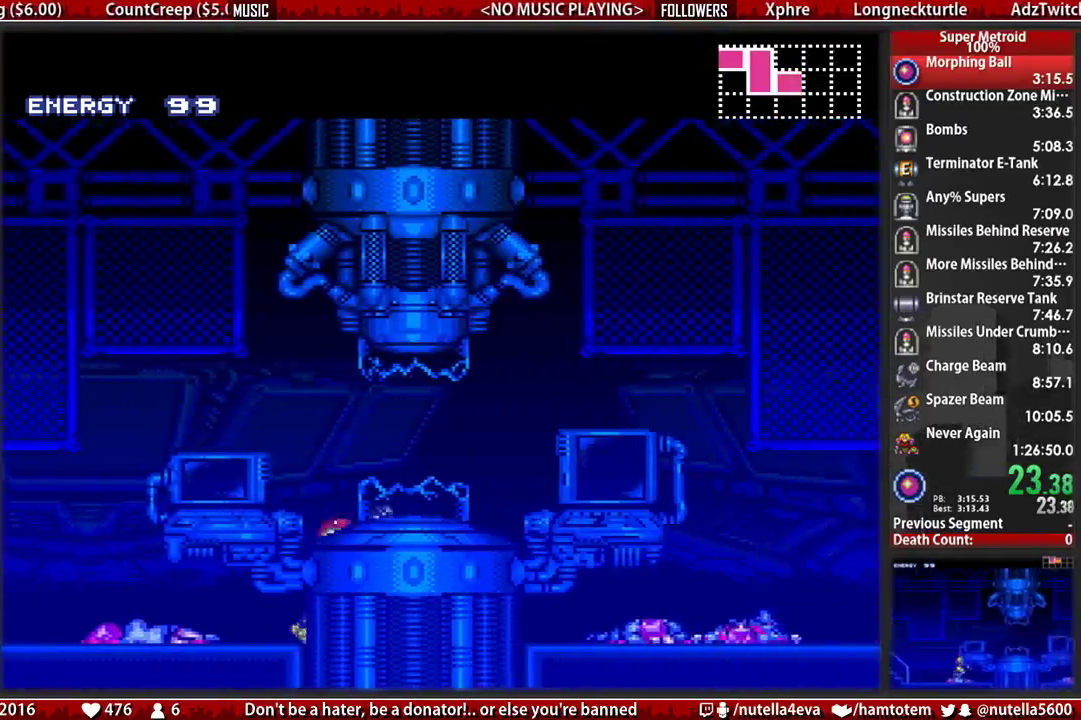
{"buttons": ["B", "L1", "DPAD_RIGHT"], "events": [[50, "L1", "down"], [117, "L1", "up"], [200, "L1", "down"], [283, "R1", "up"], [350, "L1", "up"], [350, "R1", "down"], [433, "L1", "down"], [433, "R1", "up"]]}
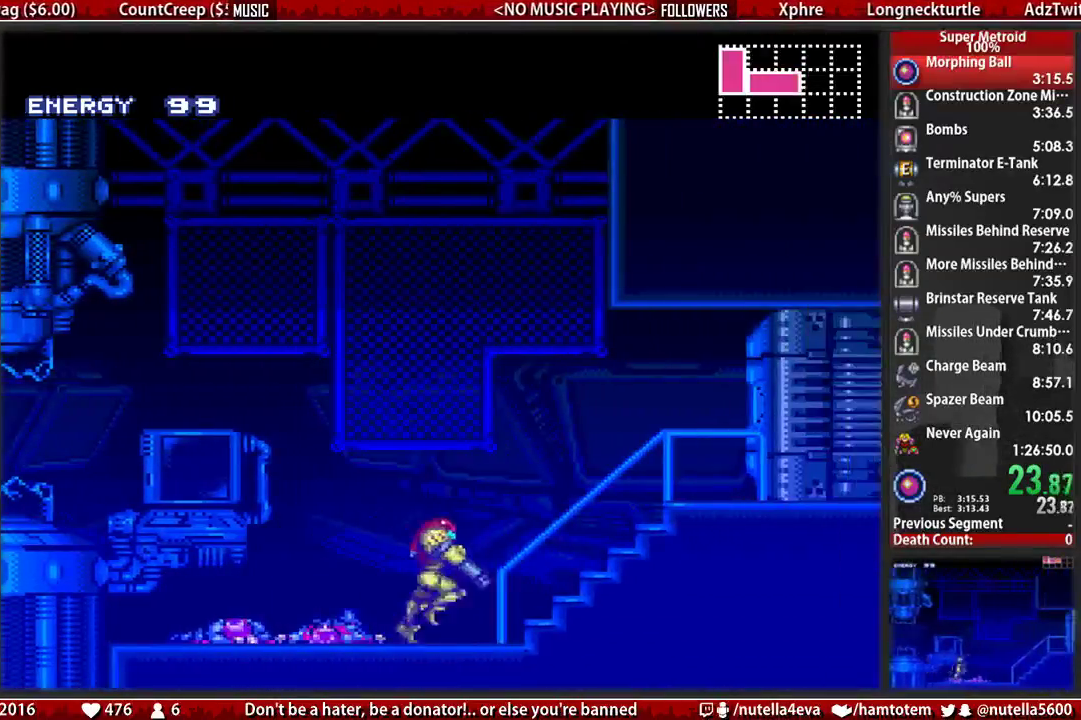
{"buttons": ["B", "DPAD_RIGHT"], "events": [[17, "L1", "up"], [333, "DPAD_RIGHT", "up"], [333, "R1", "down"], [483, "DPAD_RIGHT", "down"], [483, "R1", "up"]]}
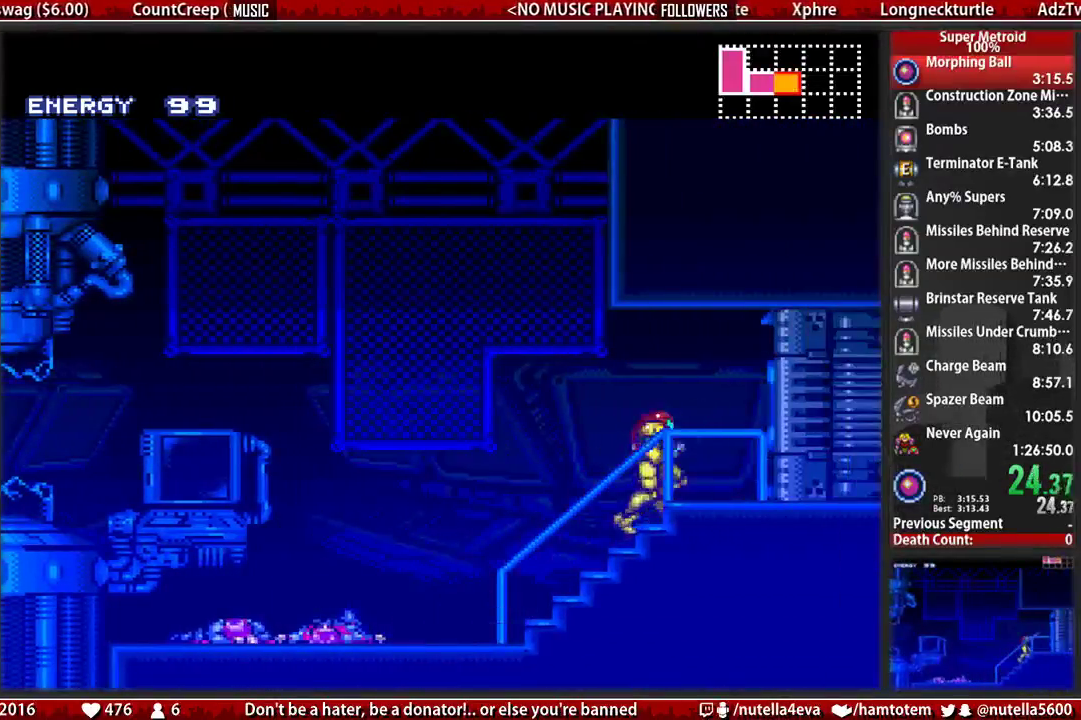
{"buttons": [], "events": [[450, "B", "up"], [450, "DPAD_RIGHT", "up"]]}
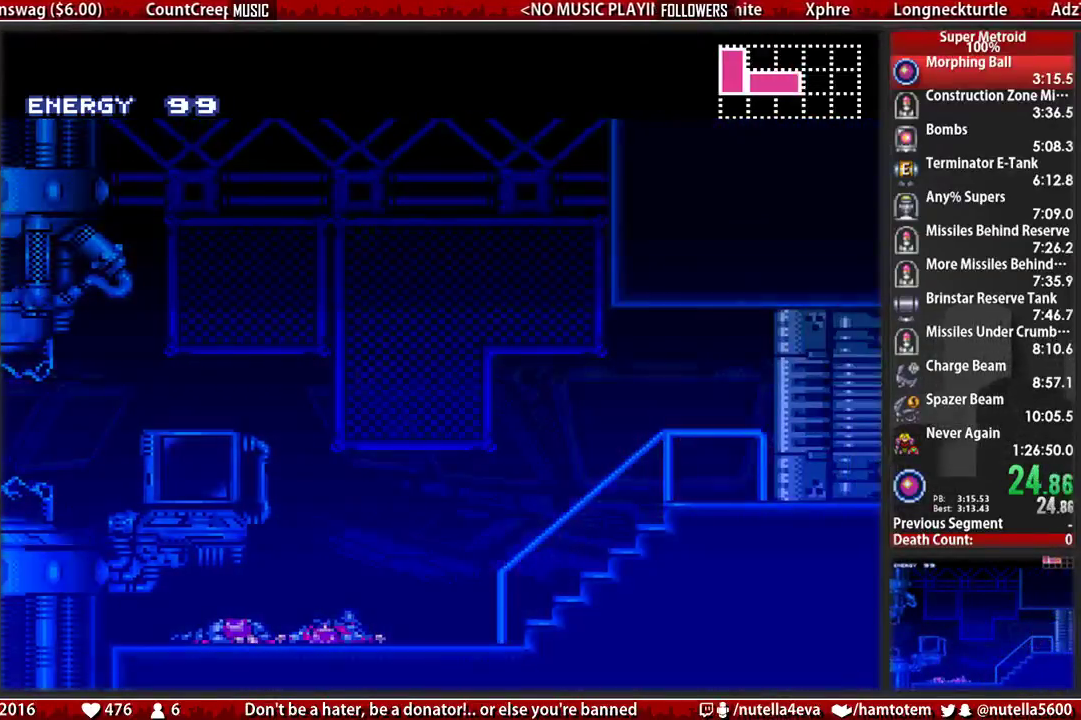
{"buttons": ["B", "DPAD_RIGHT"], "events": [[17, "B", "down"], [17, "DPAD_RIGHT", "down"]]}
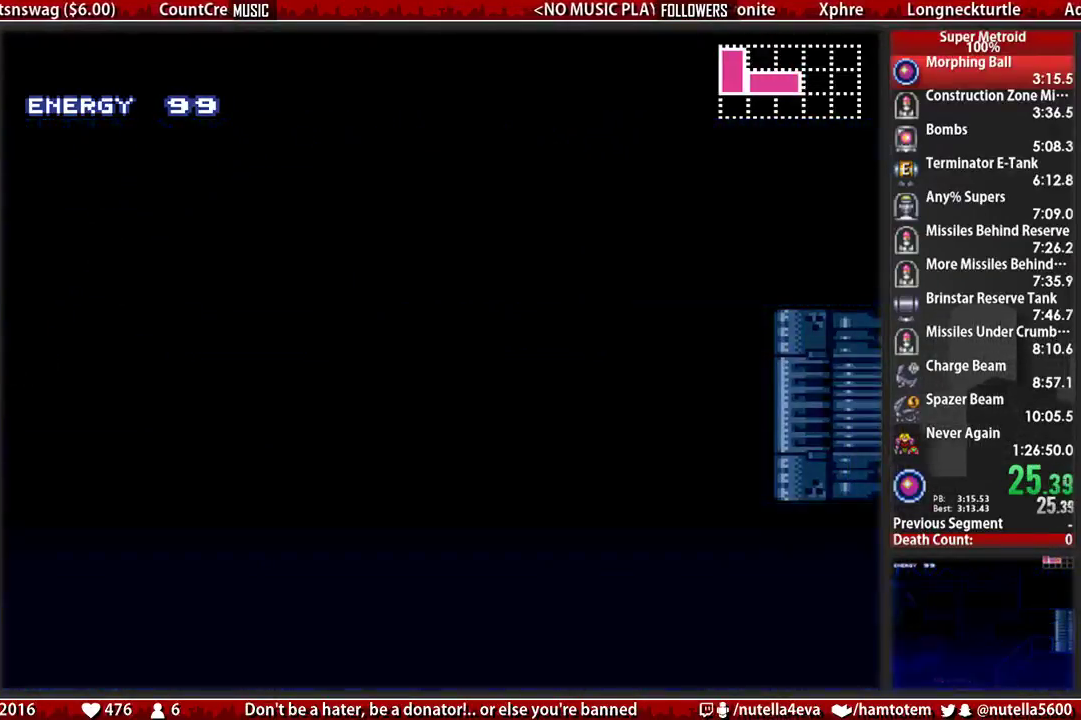
{"buttons": ["B", "DPAD_RIGHT"], "events": []}
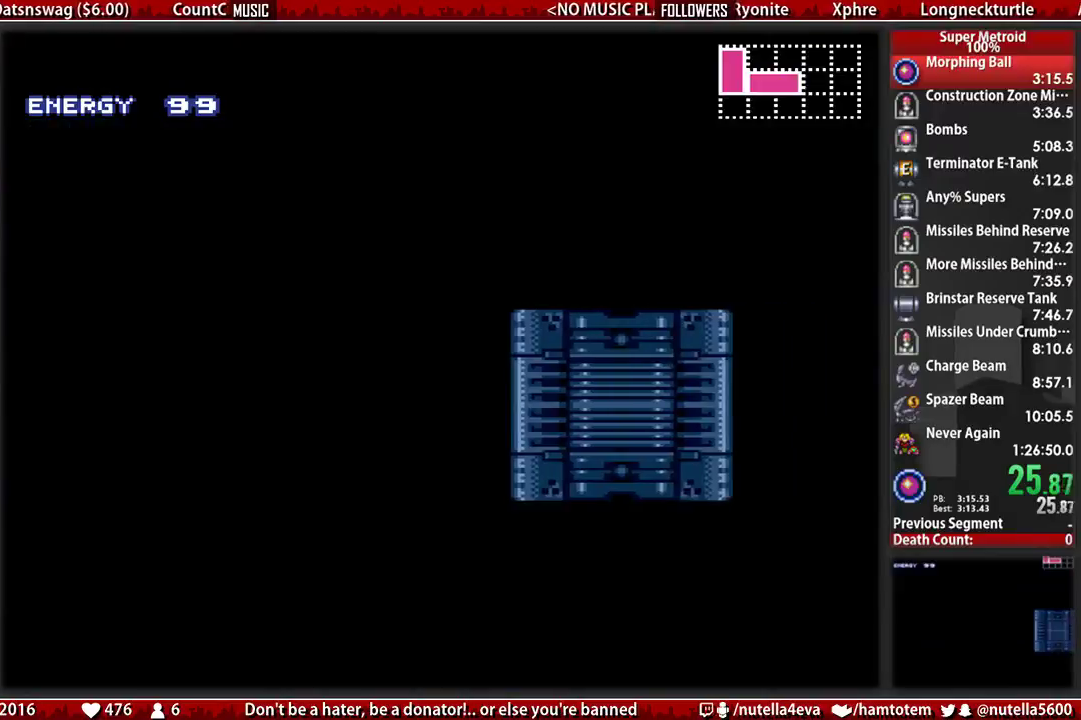
{"buttons": ["B", "DPAD_RIGHT"], "events": []}
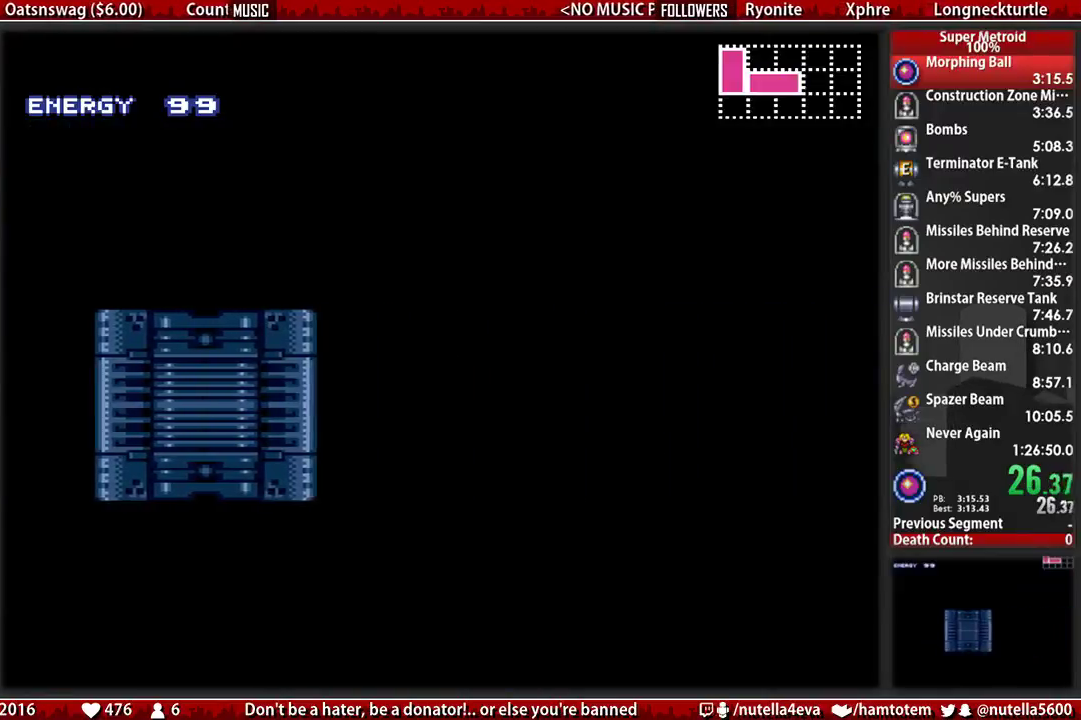
{"buttons": ["B", "DPAD_RIGHT"], "events": []}
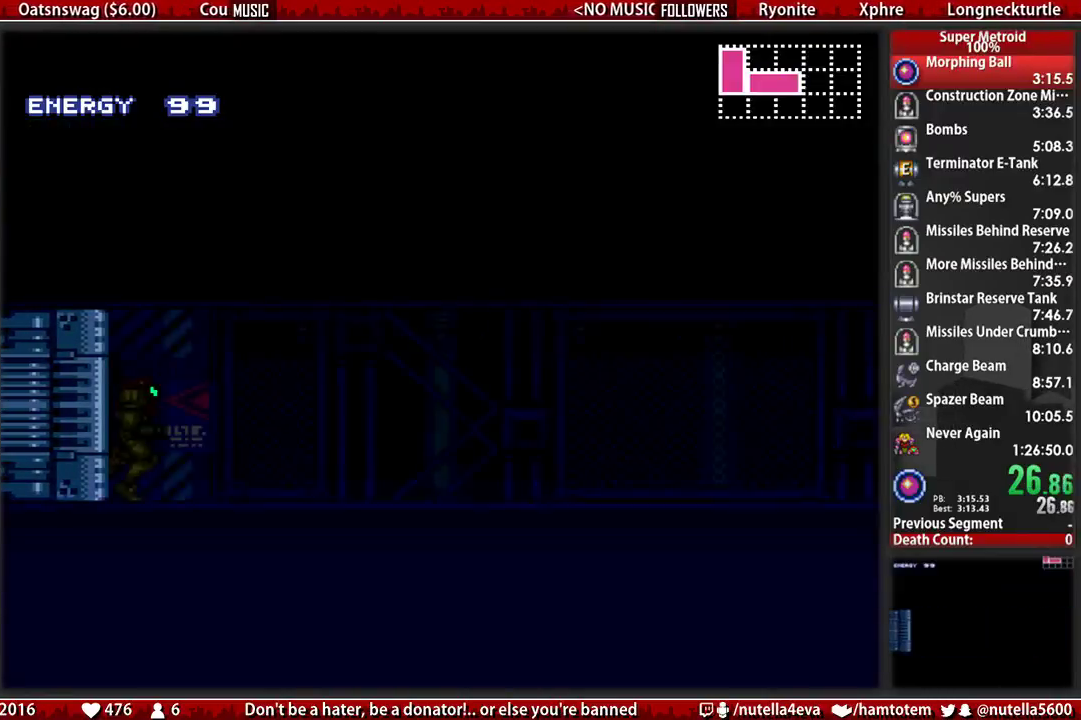
{"buttons": ["B", "DPAD_RIGHT"], "events": []}
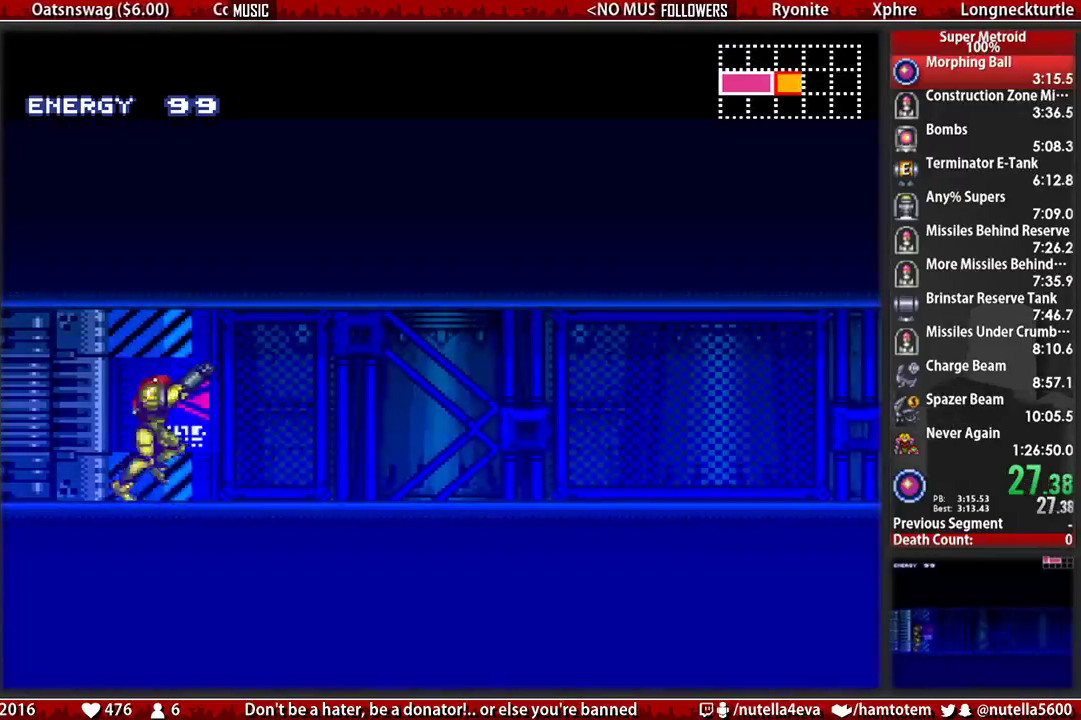
{"buttons": ["B", "L1", "DPAD_RIGHT"], "events": [[17, "R1", "down"], [100, "L1", "down"], [100, "R1", "up"], [183, "L1", "up"], [183, "R1", "down"], [267, "L1", "down"], [267, "R1", "up"], [350, "L1", "up"], [417, "L1", "down"]]}
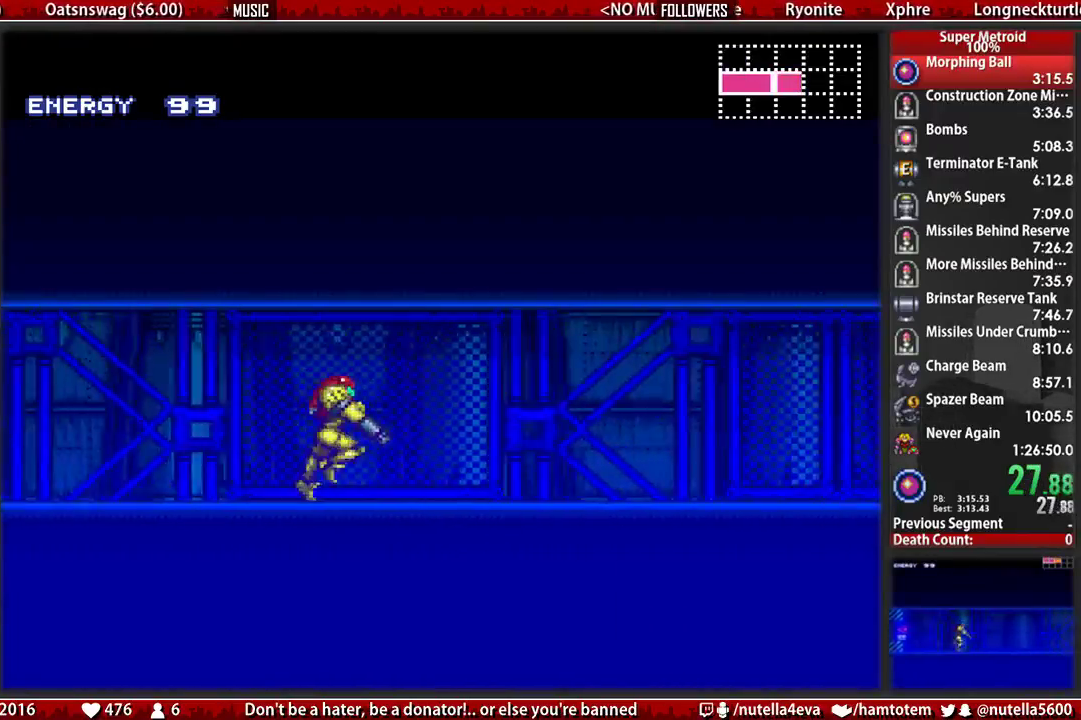
{"buttons": ["B", "DPAD_RIGHT"], "events": [[67, "L1", "up"], [150, "L1", "down"], [150, "R1", "down"], [233, "L1", "up"], [233, "R1", "up"], [300, "L1", "down"], [467, "L1", "up"]]}
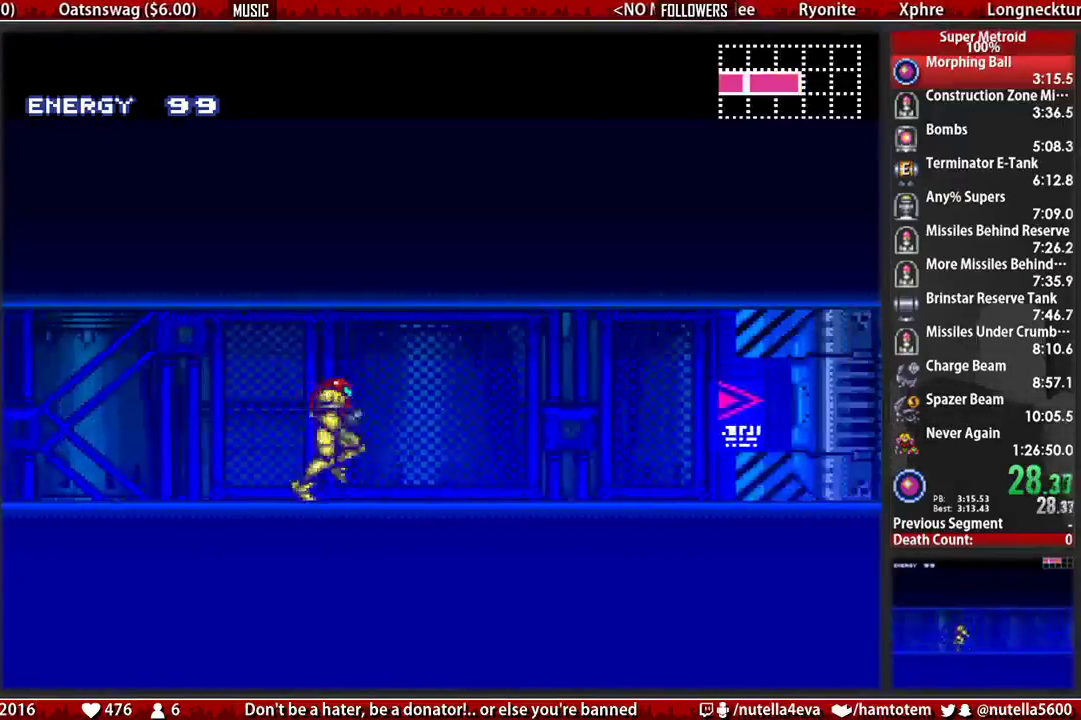
{"buttons": ["B", "DPAD_RIGHT"], "events": [[350, "DPAD_RIGHT", "up"], [350, "R1", "down"], [500, "DPAD_RIGHT", "down"], [500, "R1", "up"]]}
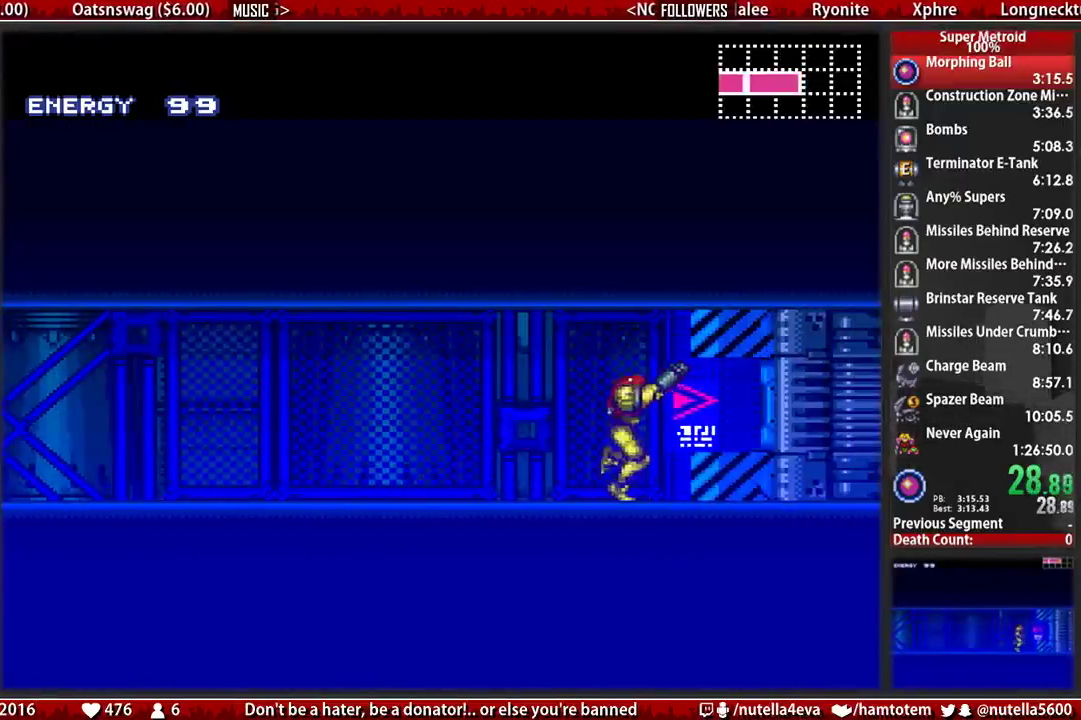
{"buttons": ["B", "DPAD_RIGHT"], "events": []}
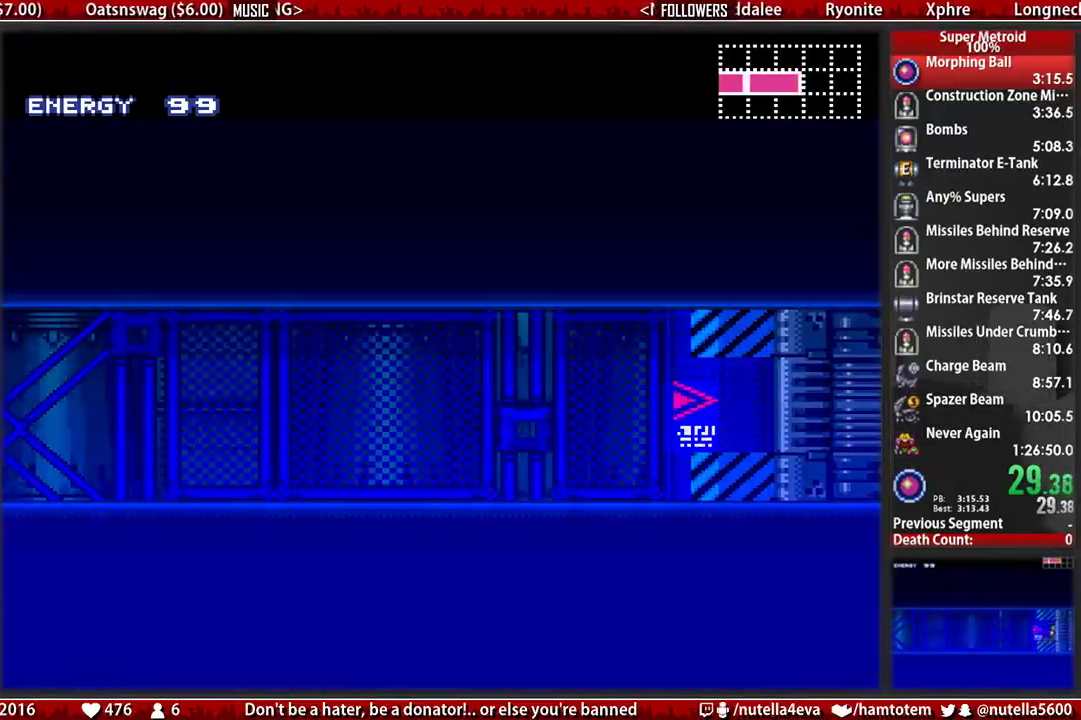
{"buttons": ["B", "DPAD_RIGHT"], "events": []}
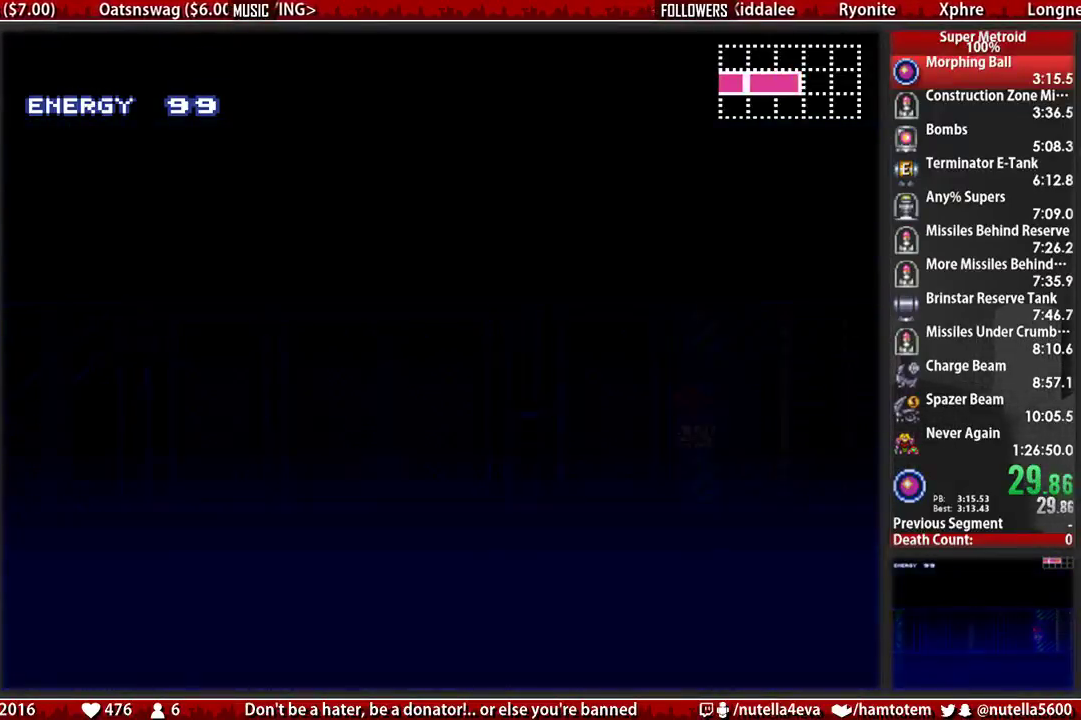
{"buttons": ["B", "DPAD_RIGHT"], "events": []}
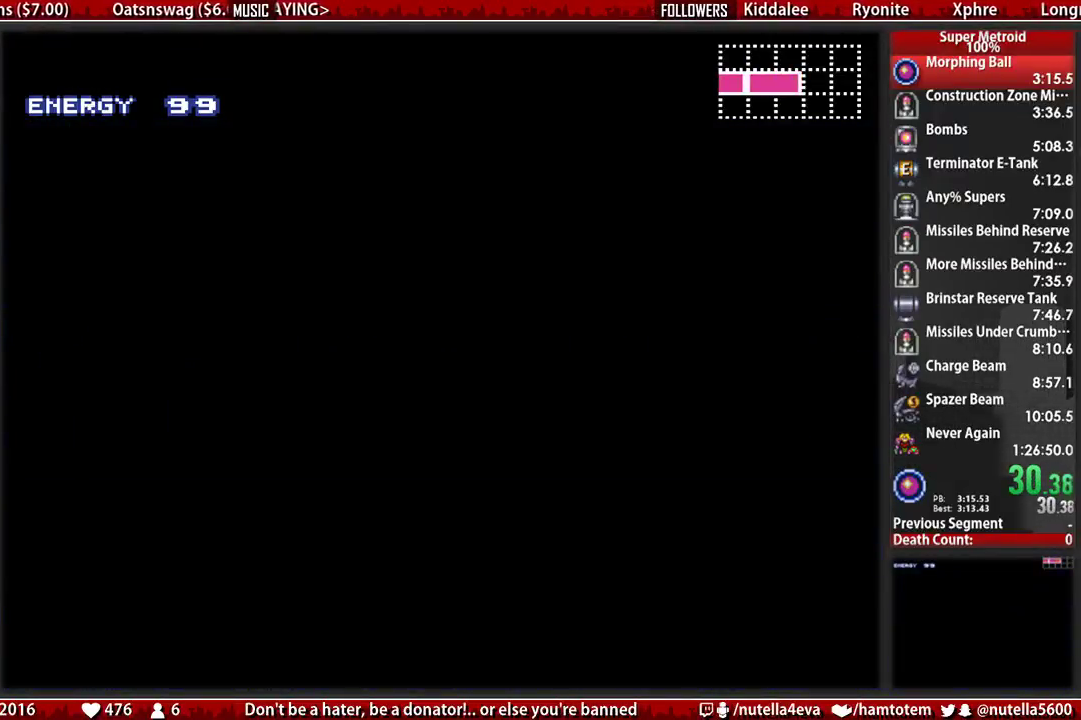
{"buttons": ["B", "DPAD_RIGHT"], "events": []}
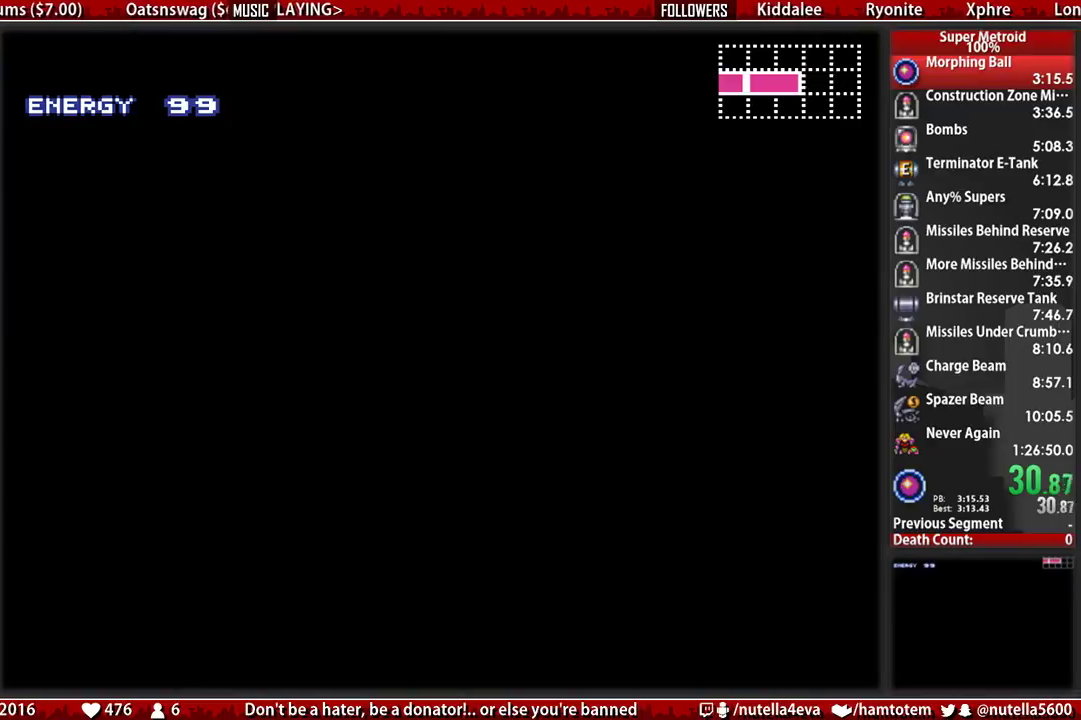
{"buttons": ["B", "DPAD_RIGHT"], "events": []}
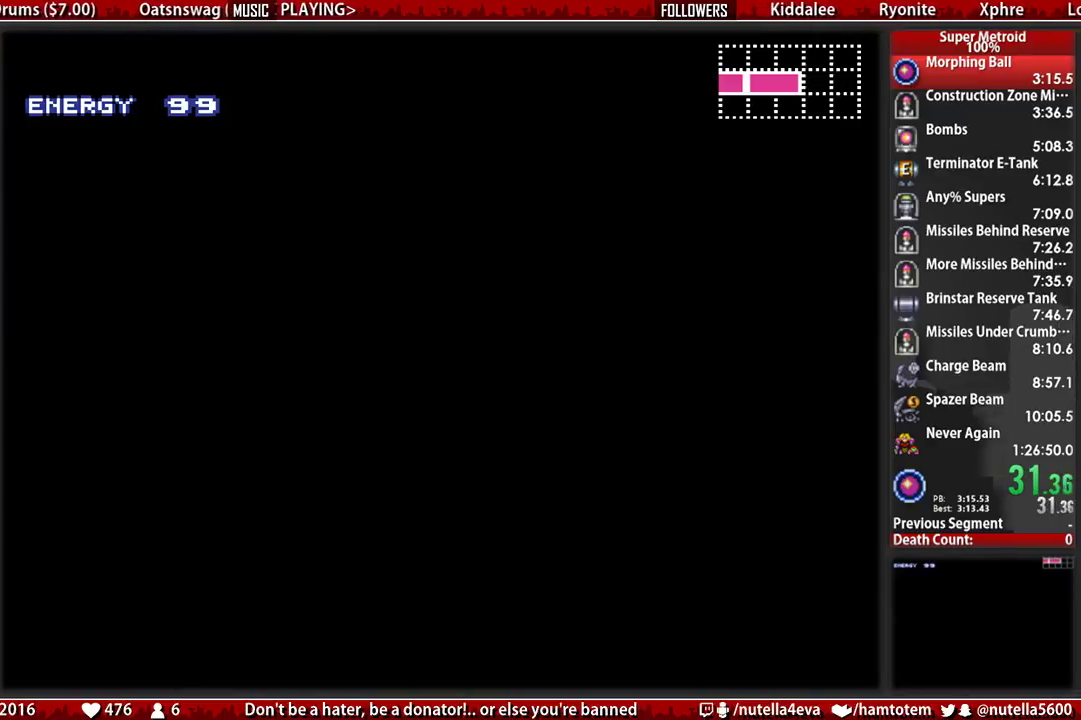
{"buttons": ["B", "DPAD_RIGHT"], "events": []}
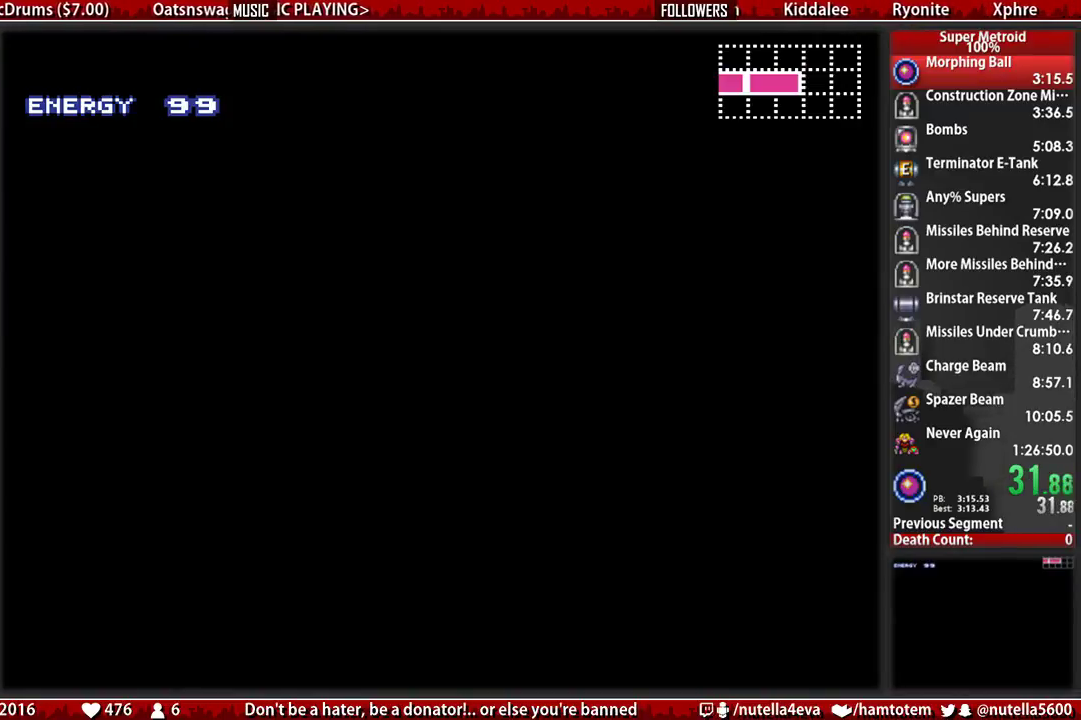
{"buttons": ["B", "DPAD_RIGHT"], "events": []}
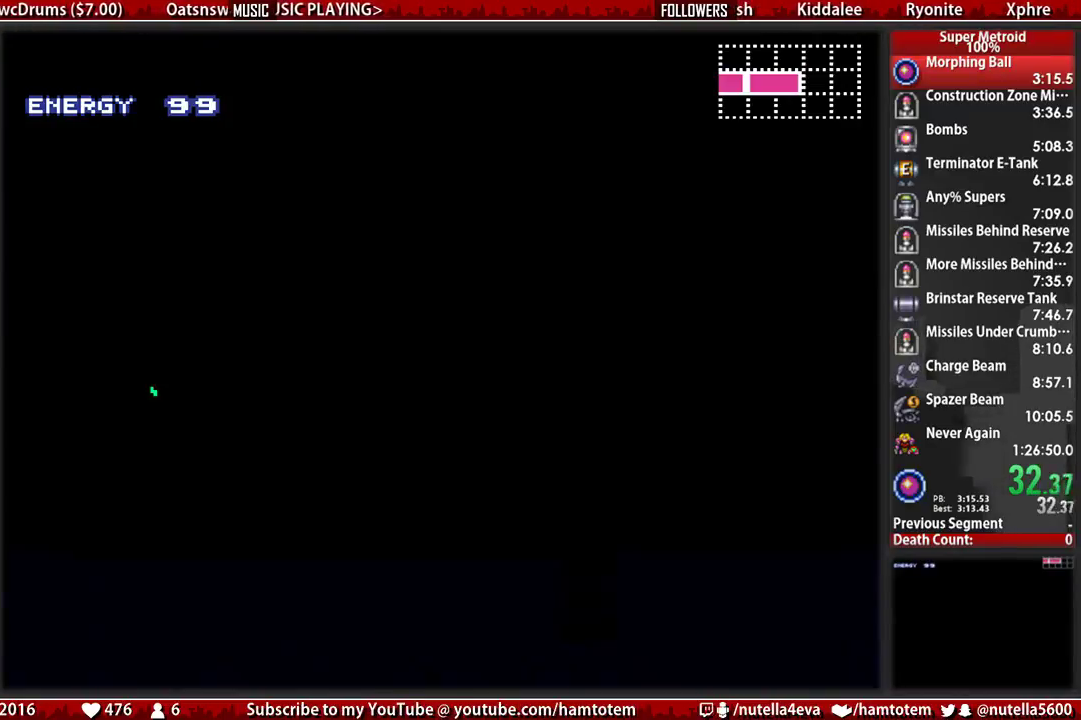
{"buttons": ["B", "X", "DPAD_RIGHT"], "events": [[417, "X", "down"]]}
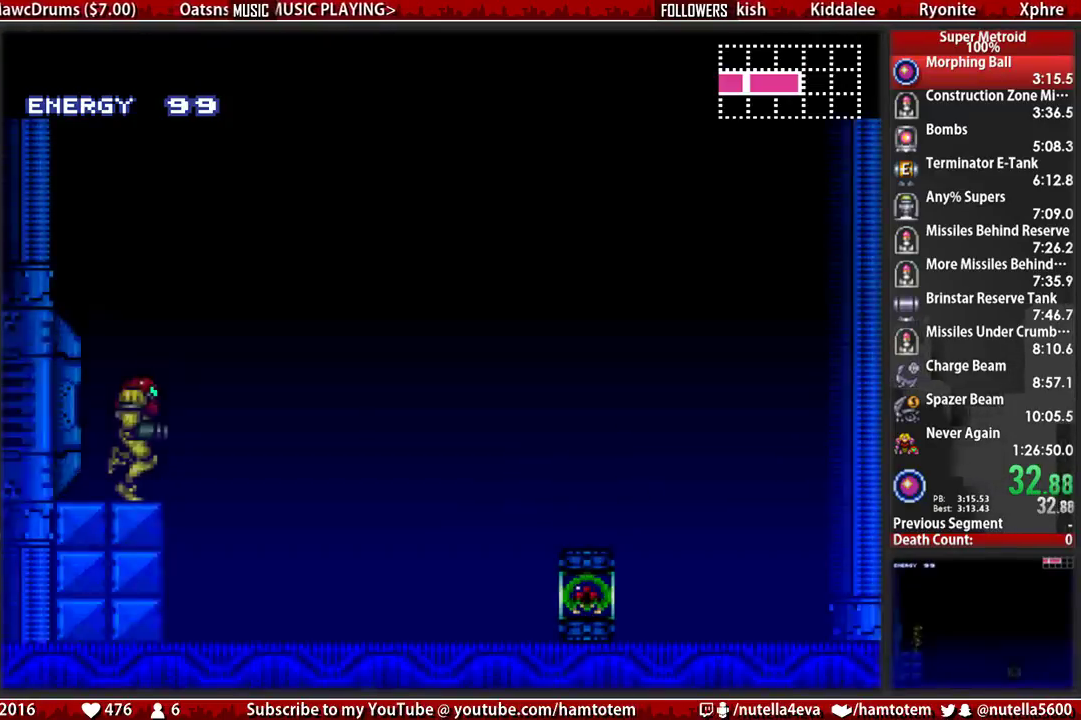
{"buttons": ["B", "DPAD_RIGHT"], "events": [[67, "X", "up"], [317, "X", "down"], [467, "X", "up"]]}
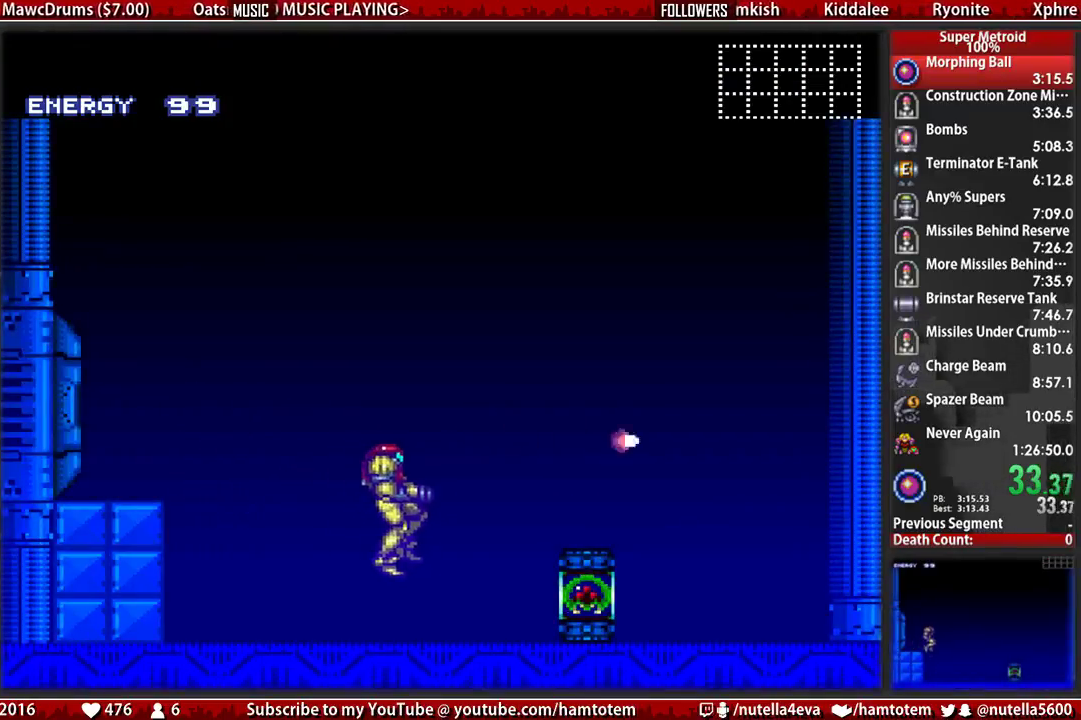
{"buttons": ["B", "DPAD_RIGHT"], "events": [[33, "X", "down"], [200, "X", "up"]]}
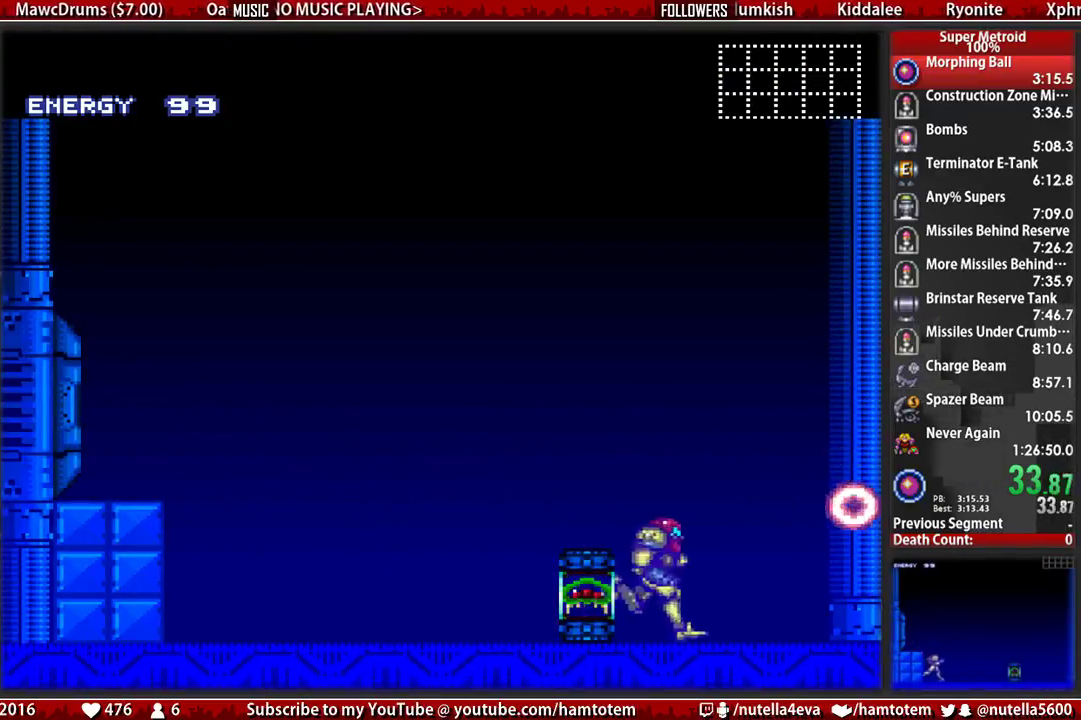
{"buttons": [], "events": [[167, "B", "up"], [167, "DPAD_LEFT", "down"], [167, "DPAD_RIGHT", "up"], [250, "DPAD_LEFT", "up"]]}